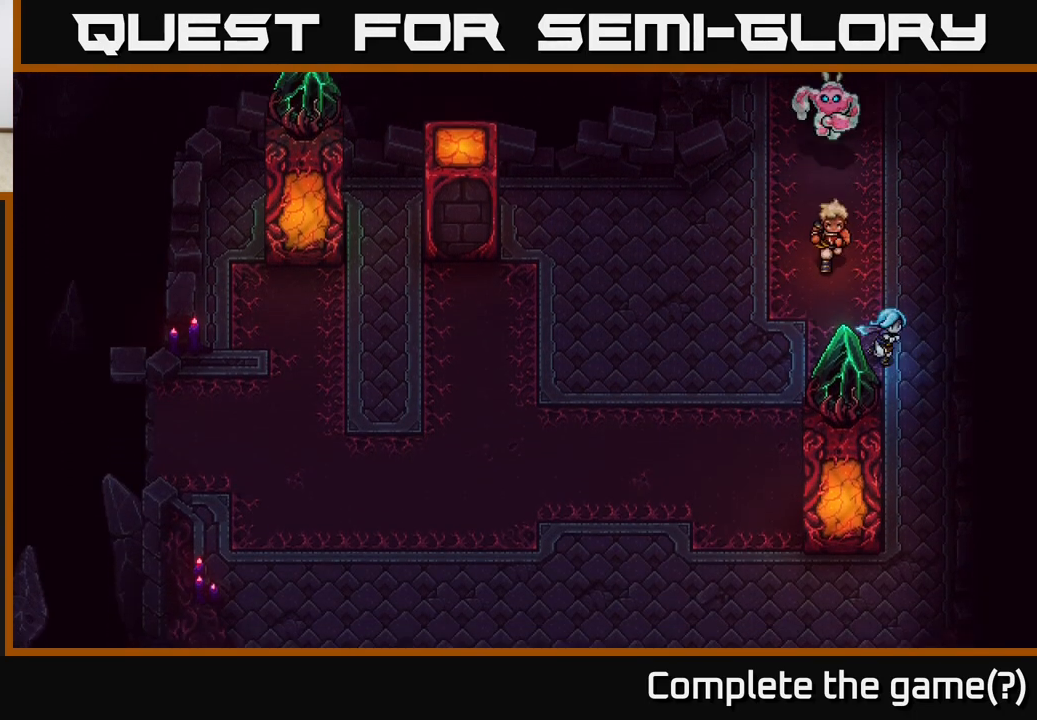
Gameplay with a controller (Xbox layout); each line is a JSON object with the inputs held at the frame after it. "events" lists button and stick changes between this image and that frame as [ms after this image, input, new state], when the widget could be followed in between.
{"buttons": [], "left_stick": "down", "right_stick": "center", "events": [[100, "left_stick", "down"]]}
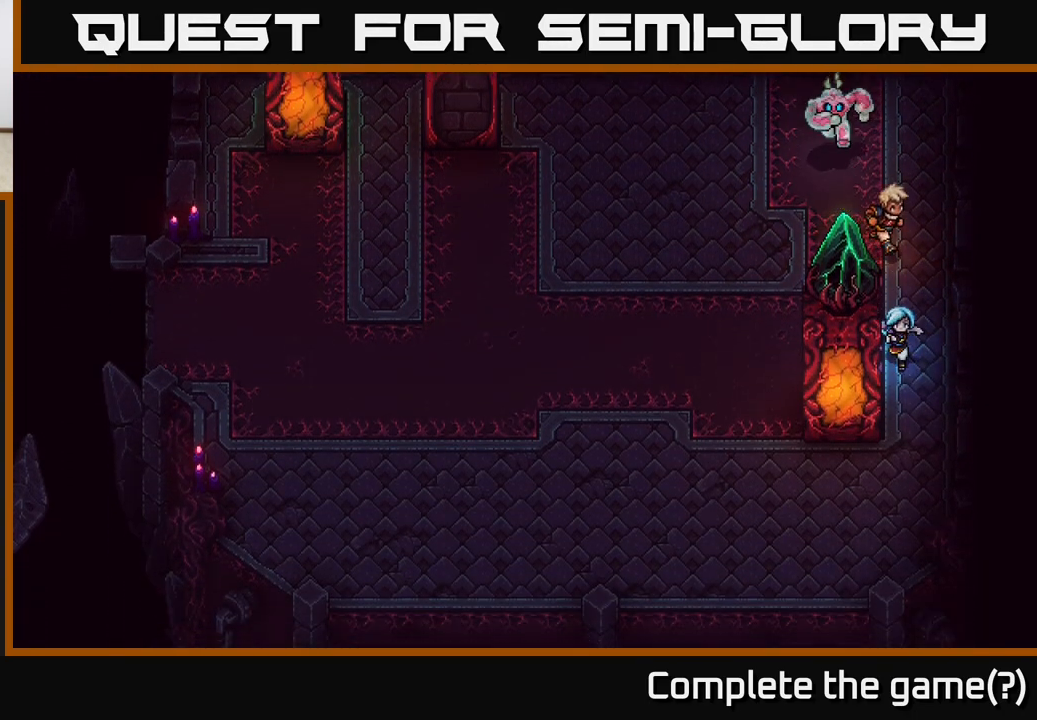
{"buttons": [], "left_stick": "down-left", "right_stick": "center", "events": [[183, "left_stick", "down-left"], [250, "X", "down"], [400, "X", "up"]]}
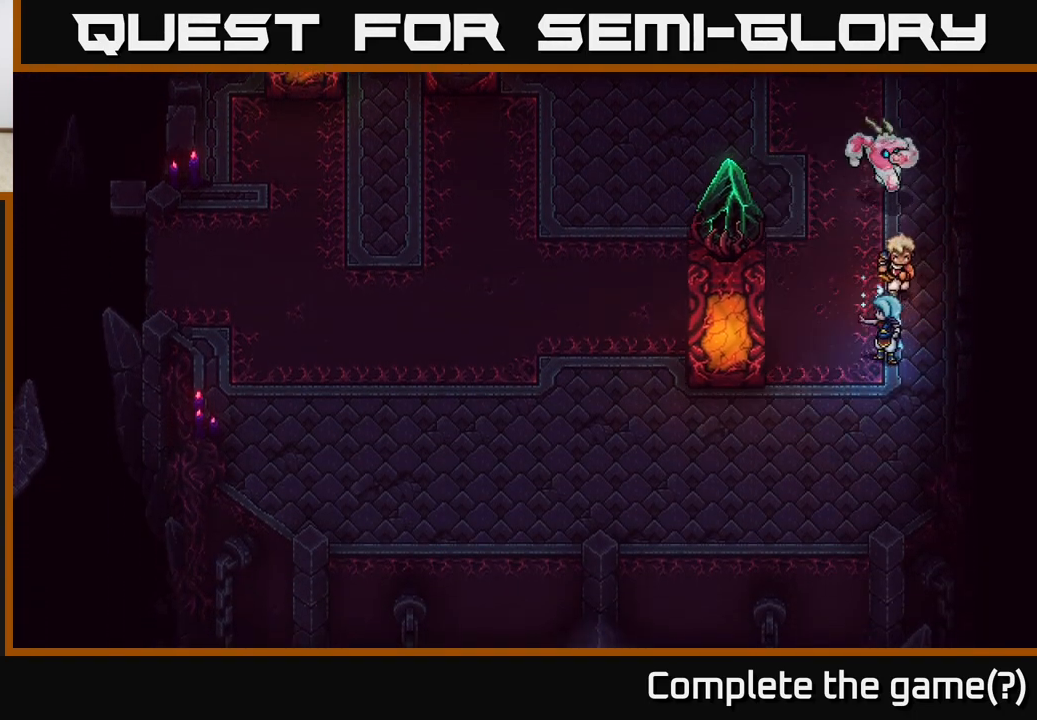
{"buttons": [], "left_stick": "down-left", "right_stick": "center", "events": []}
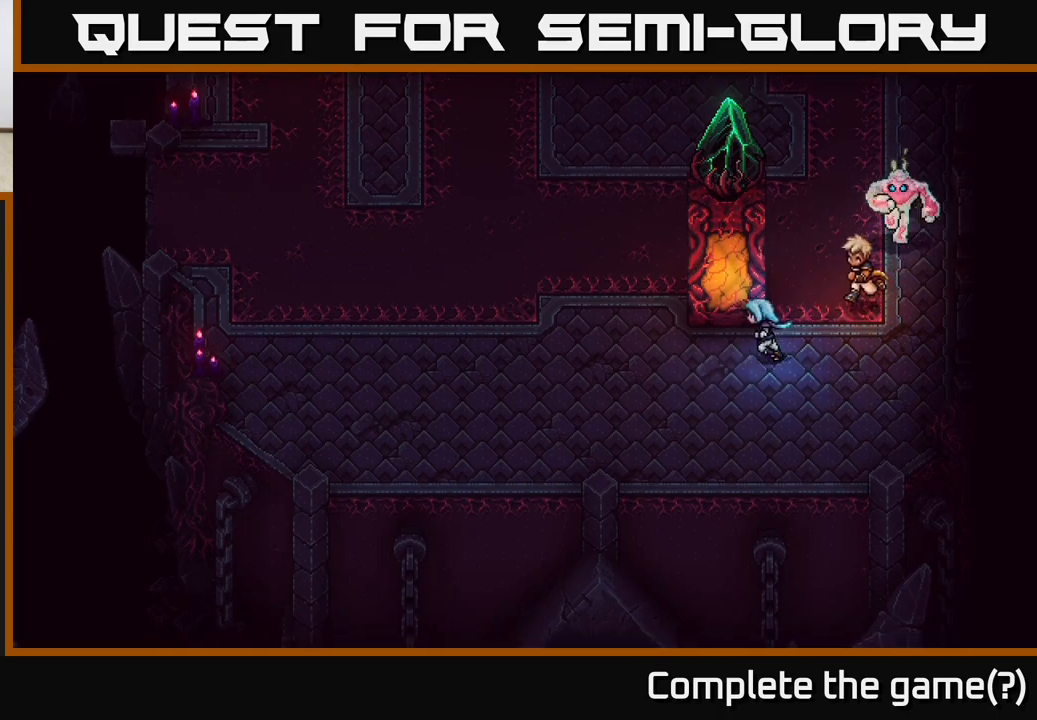
{"buttons": [], "left_stick": "up-right", "right_stick": "center", "events": [[83, "left_stick", "up-left"], [150, "left_stick", "up"], [167, "X", "down"], [267, "X", "up"], [300, "left_stick", "up-right"]]}
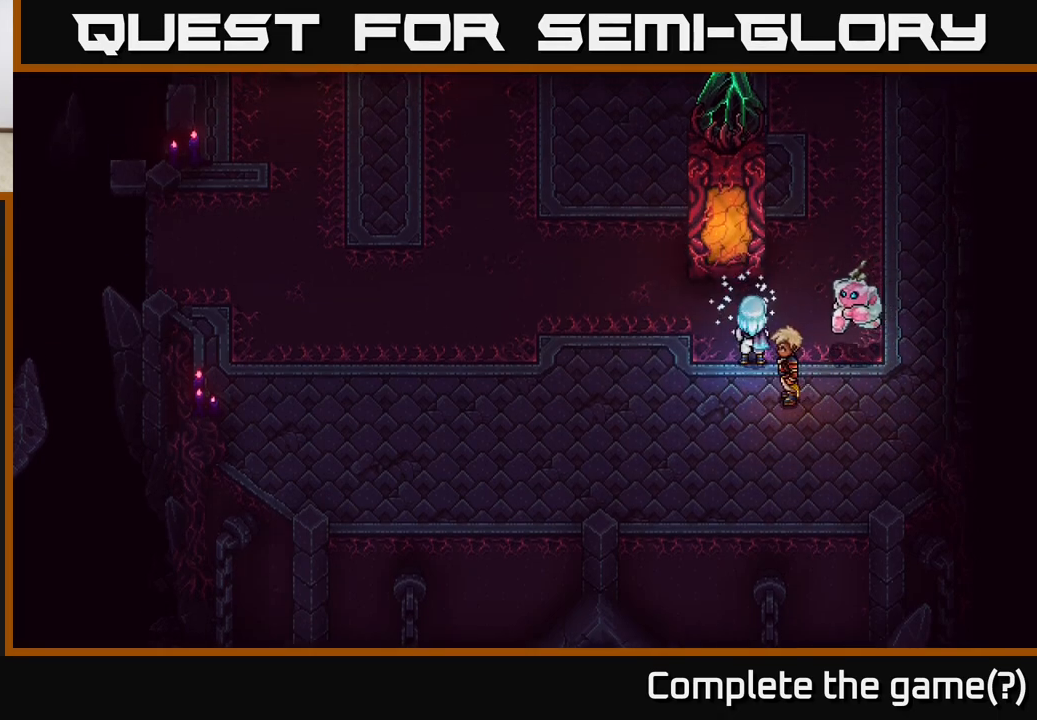
{"buttons": [], "left_stick": "up", "right_stick": "center", "events": [[217, "left_stick", "up"]]}
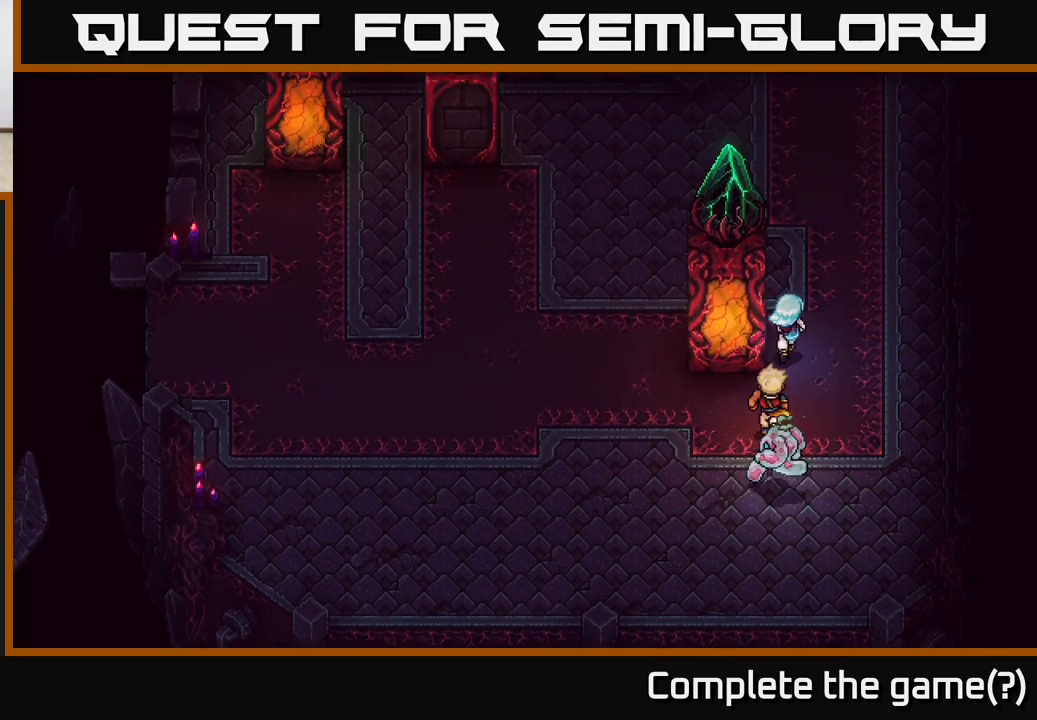
{"buttons": [], "left_stick": "left", "right_stick": "center", "events": [[67, "left_stick", "up-left"], [167, "X", "down"], [200, "left_stick", "left"], [317, "X", "up"]]}
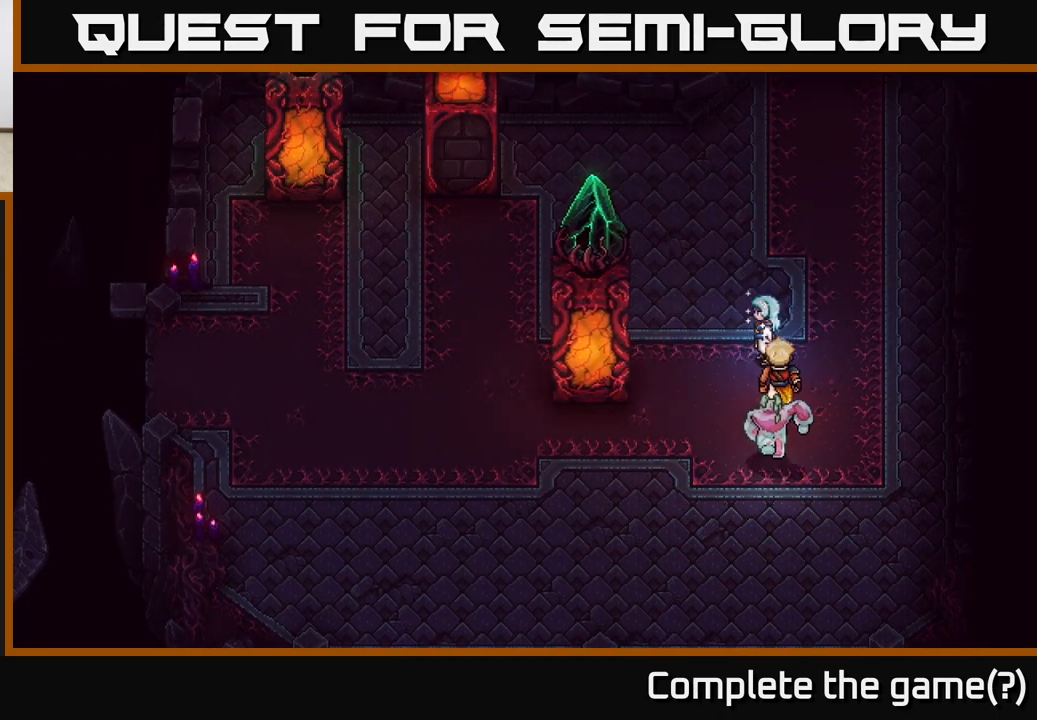
{"buttons": [], "left_stick": "up-left", "right_stick": "center", "events": [[367, "left_stick", "up-left"]]}
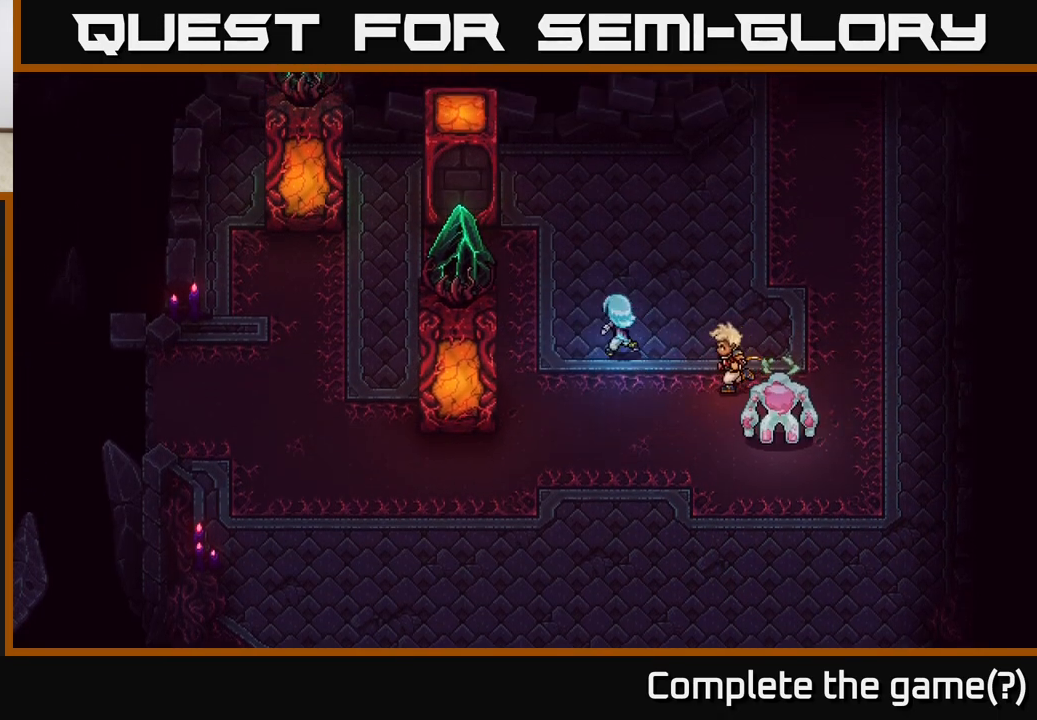
{"buttons": [], "left_stick": "left", "right_stick": "center", "events": [[283, "left_stick", "left"]]}
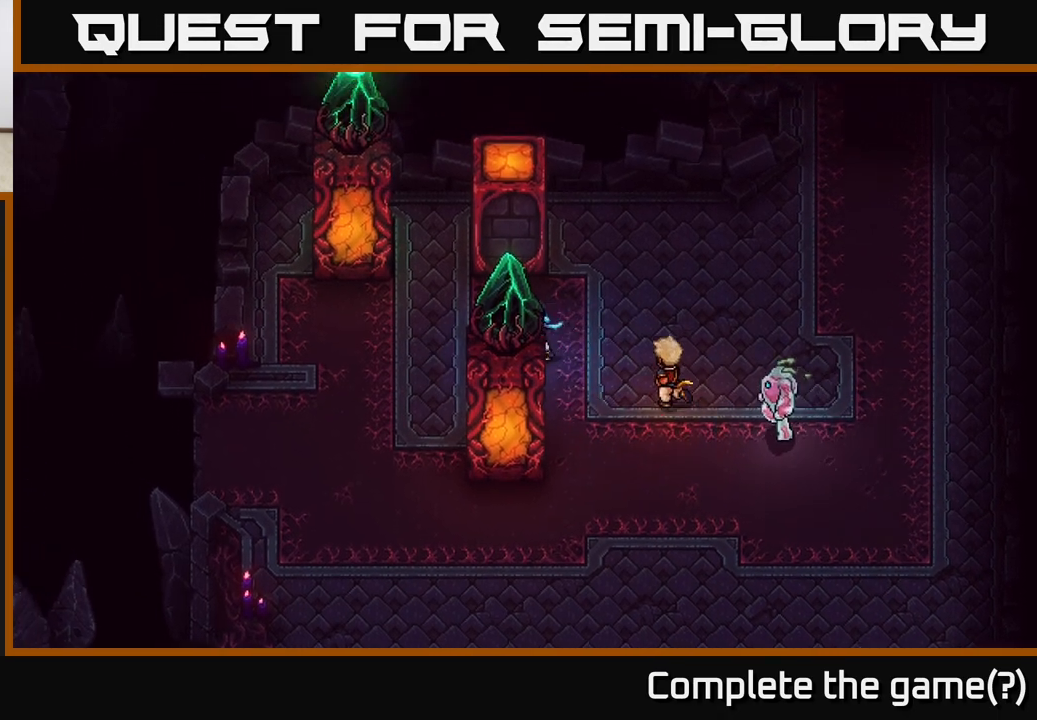
{"buttons": [], "left_stick": "down-right", "right_stick": "center", "events": [[117, "left_stick", "down"], [200, "X", "down"], [317, "X", "up"], [467, "left_stick", "down-right"]]}
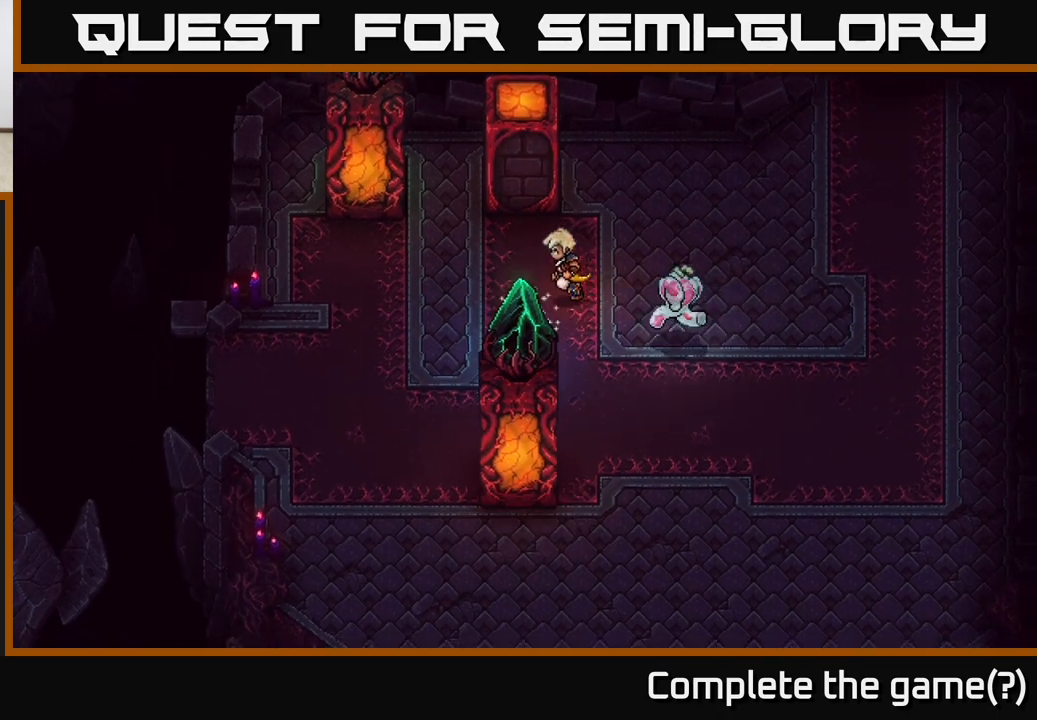
{"buttons": [], "left_stick": "down", "right_stick": "center", "events": [[367, "left_stick", "down"]]}
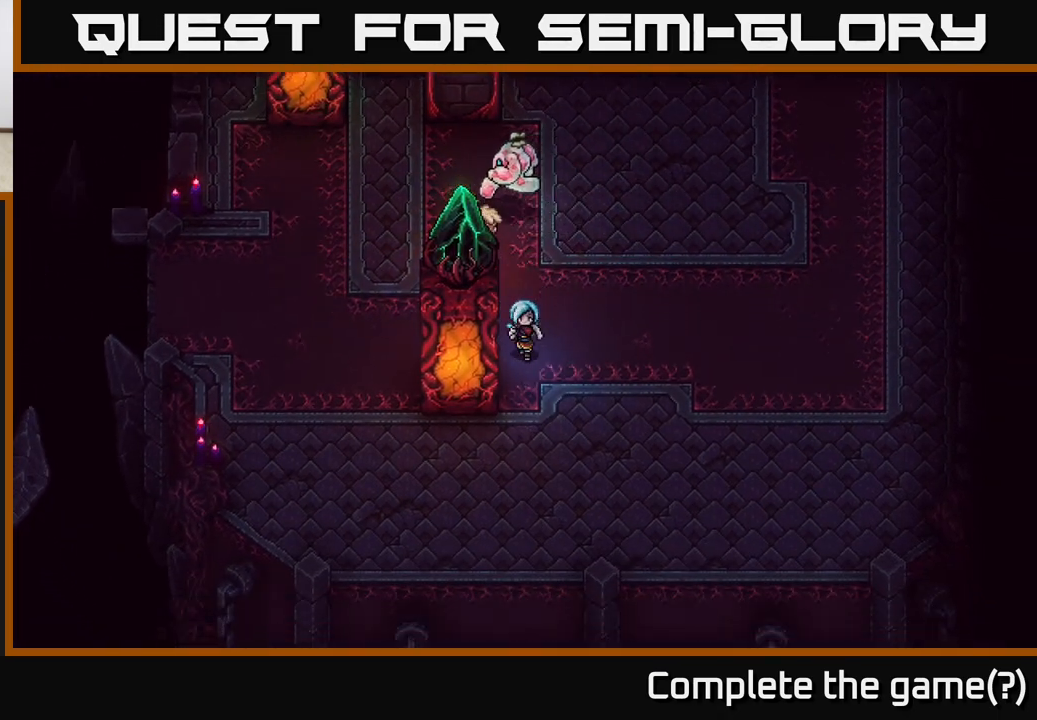
{"buttons": [], "left_stick": "left", "right_stick": "center", "events": [[167, "X", "down"], [183, "left_stick", "left"], [283, "X", "up"]]}
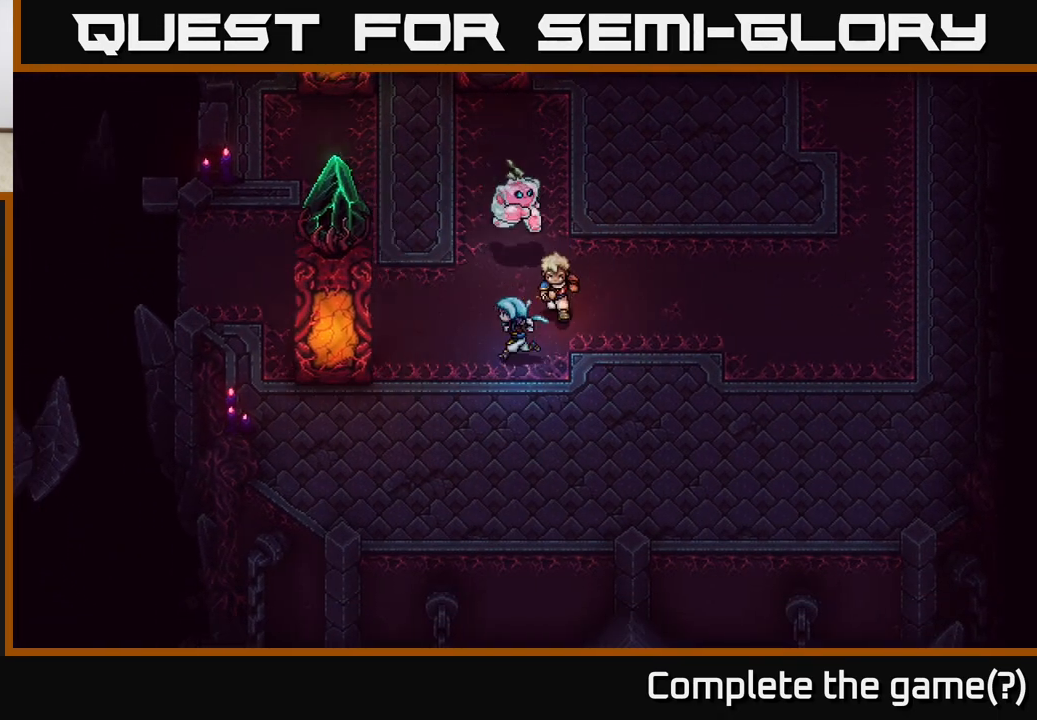
{"buttons": [], "left_stick": "down-left", "right_stick": "center", "events": [[283, "left_stick", "down-left"]]}
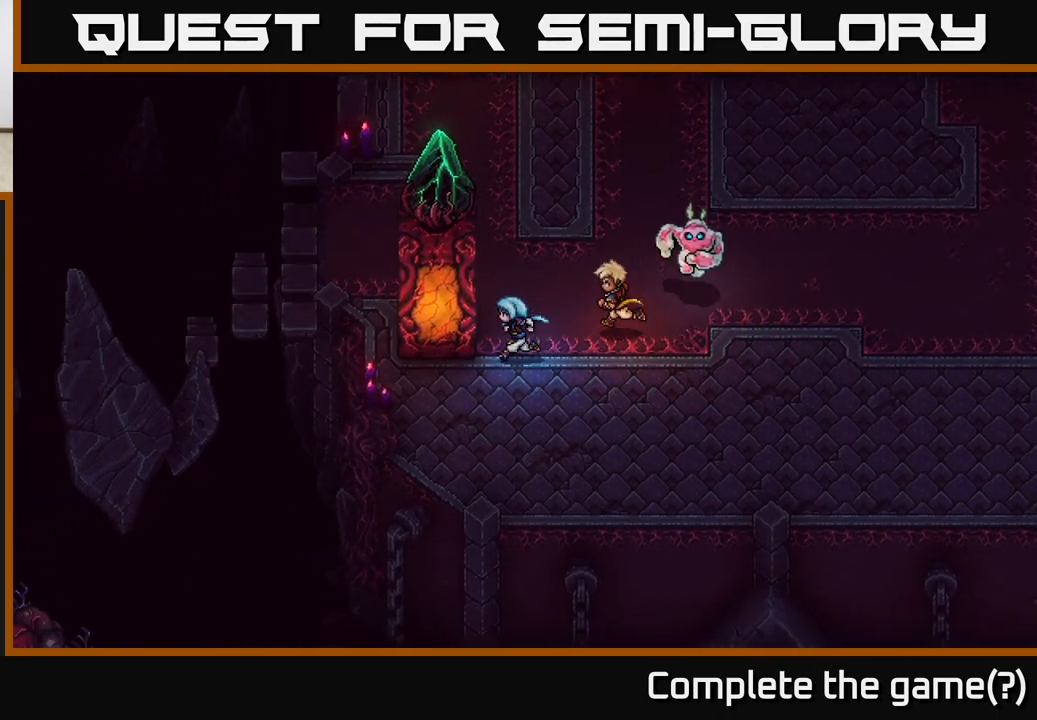
{"buttons": [], "left_stick": "up", "right_stick": "center", "events": [[217, "left_stick", "up-left"], [283, "X", "down"], [367, "left_stick", "up"], [400, "X", "up"]]}
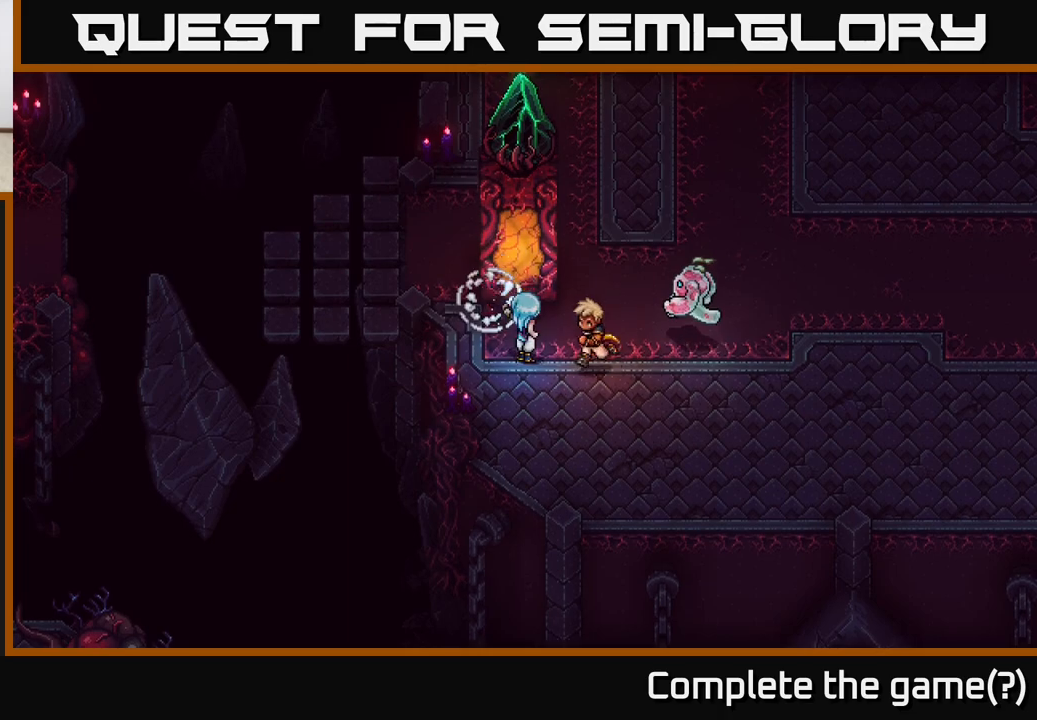
{"buttons": [], "left_stick": "up-right", "right_stick": "center", "events": [[167, "left_stick", "up-right"]]}
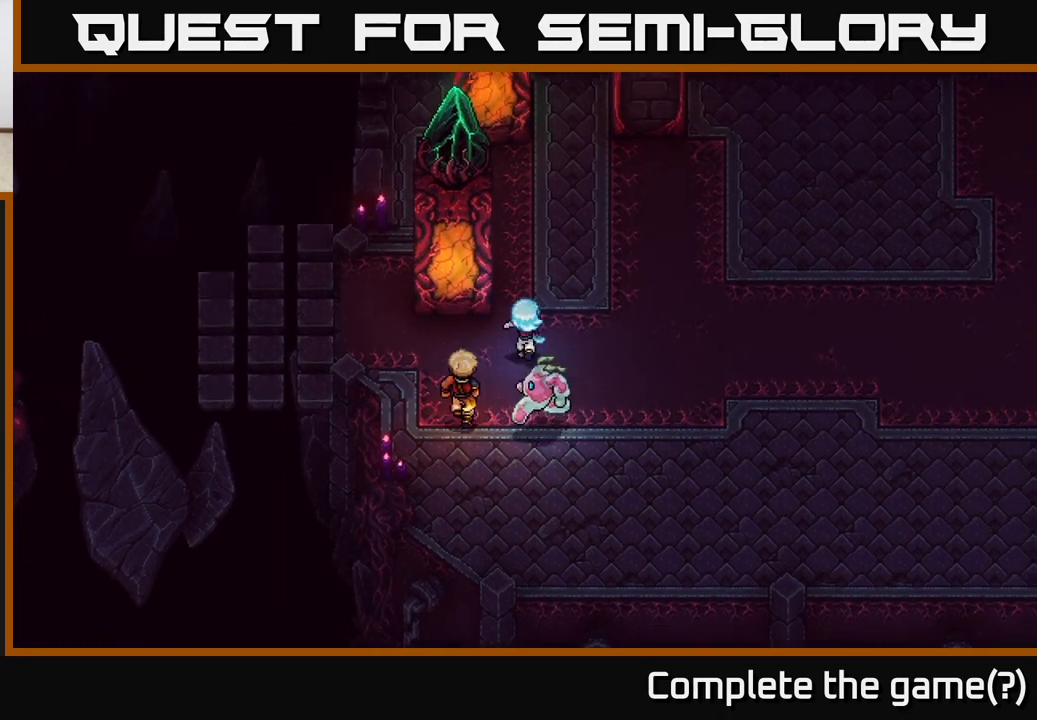
{"buttons": [], "left_stick": "center", "right_stick": "center", "events": [[17, "left_stick", "up"], [300, "left_stick", "left"], [333, "X", "down"], [450, "left_stick", "center"], [467, "X", "up"]]}
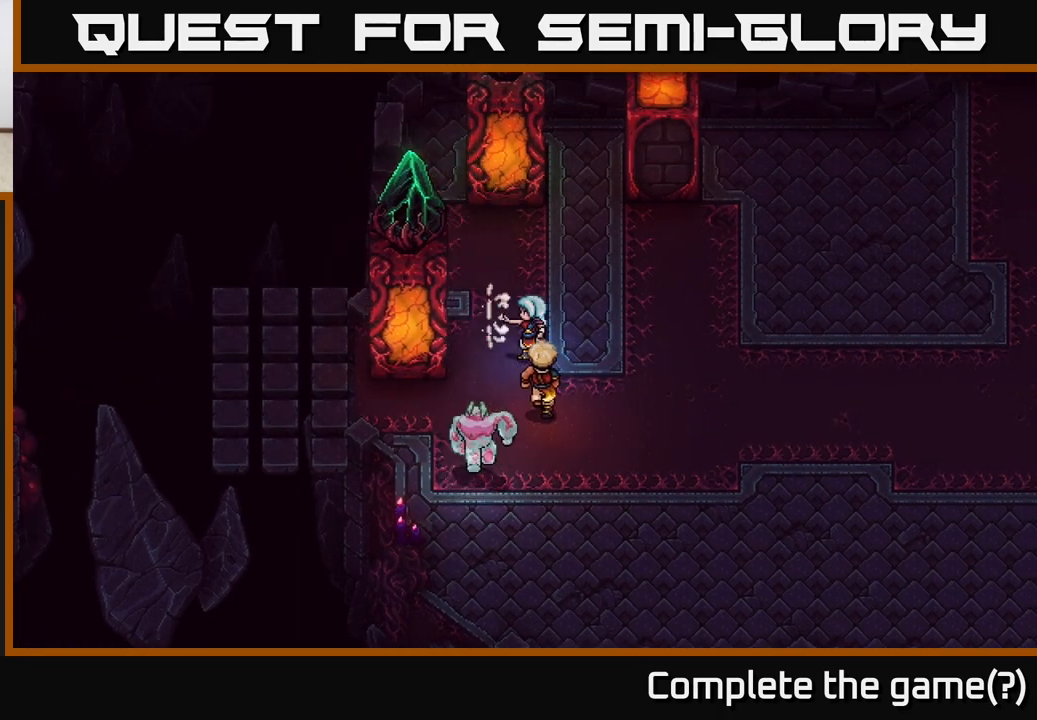
{"buttons": [], "left_stick": "left", "right_stick": "center", "events": [[100, "left_stick", "left"]]}
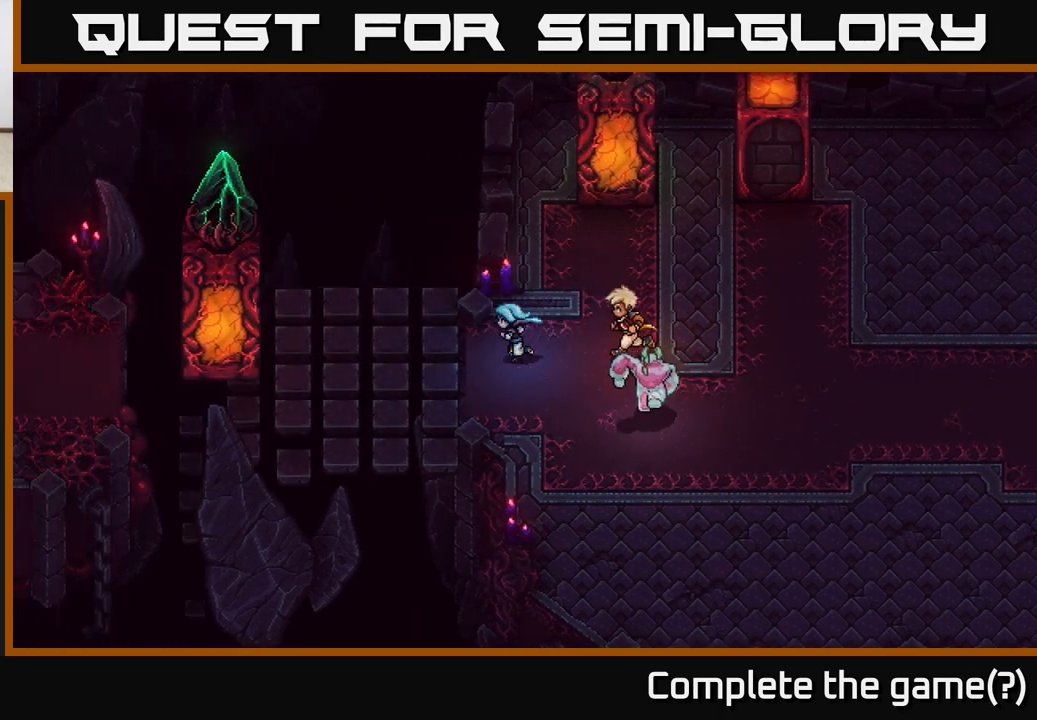
{"buttons": [], "left_stick": "left", "right_stick": "center", "events": []}
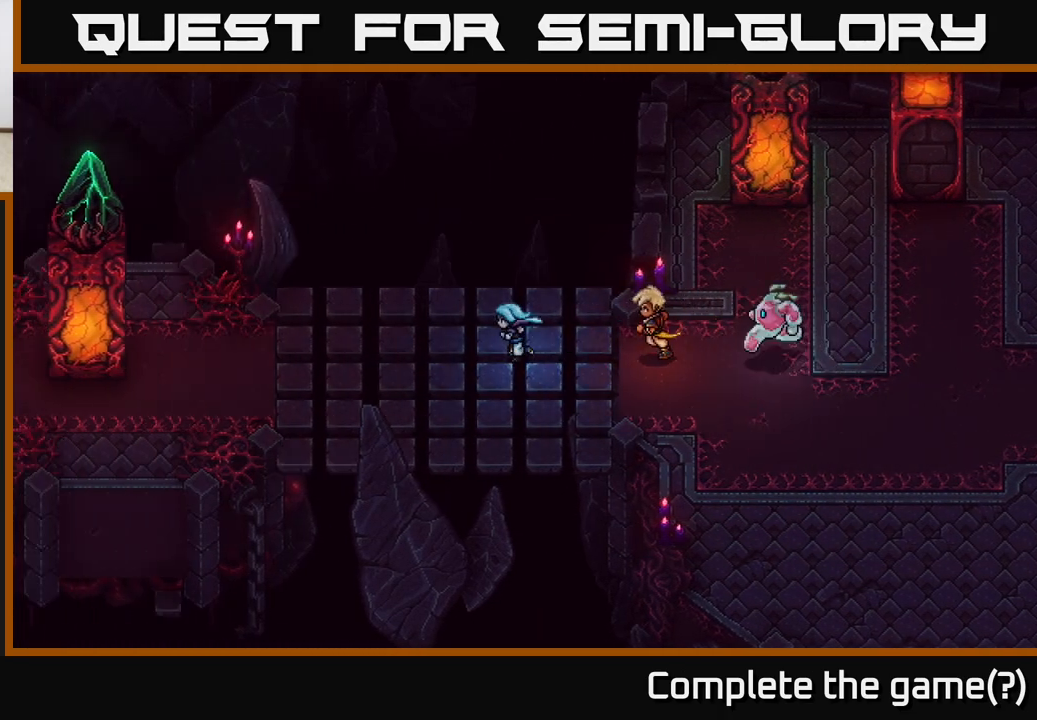
{"buttons": [], "left_stick": "left", "right_stick": "center", "events": []}
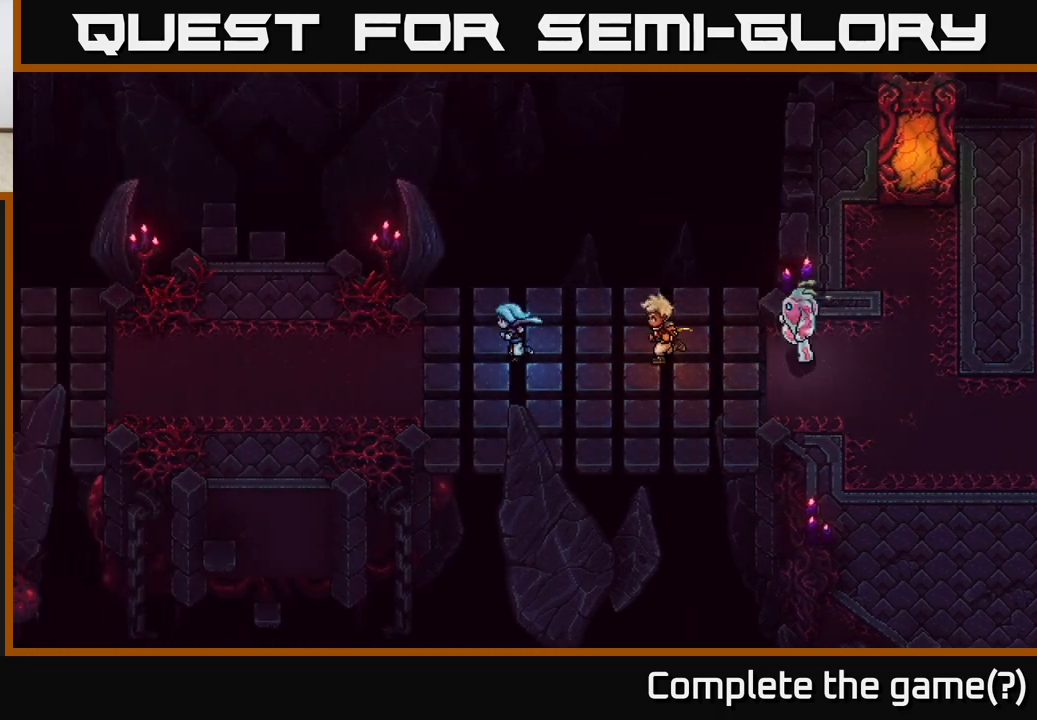
{"buttons": [], "left_stick": "left", "right_stick": "center", "events": []}
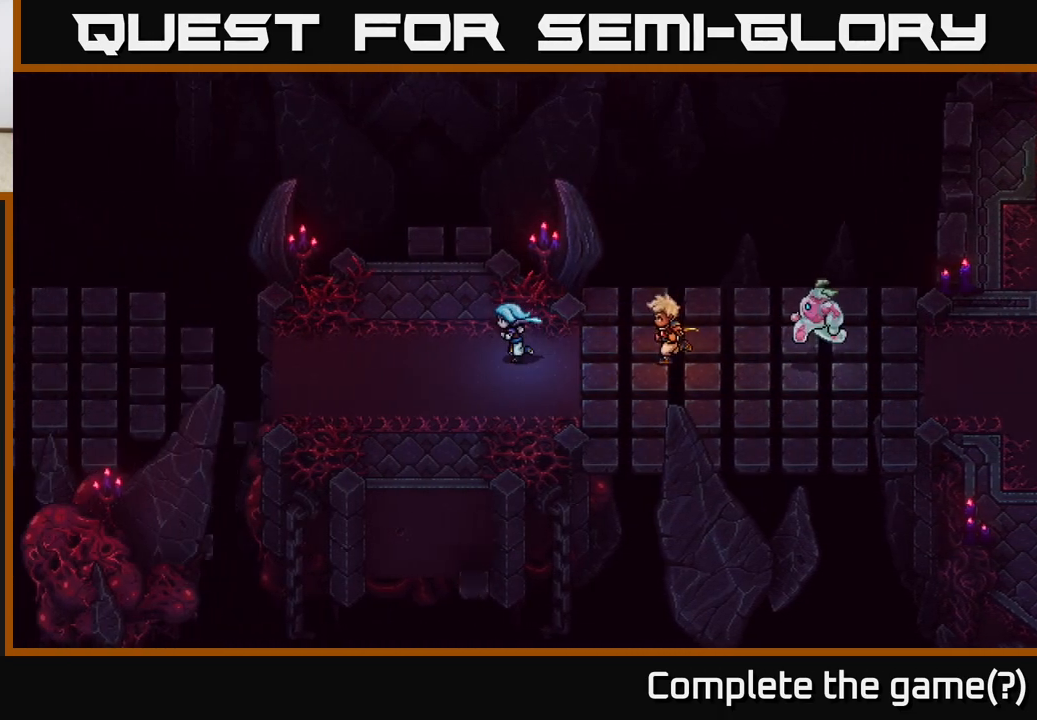
{"buttons": [], "left_stick": "left", "right_stick": "center", "events": []}
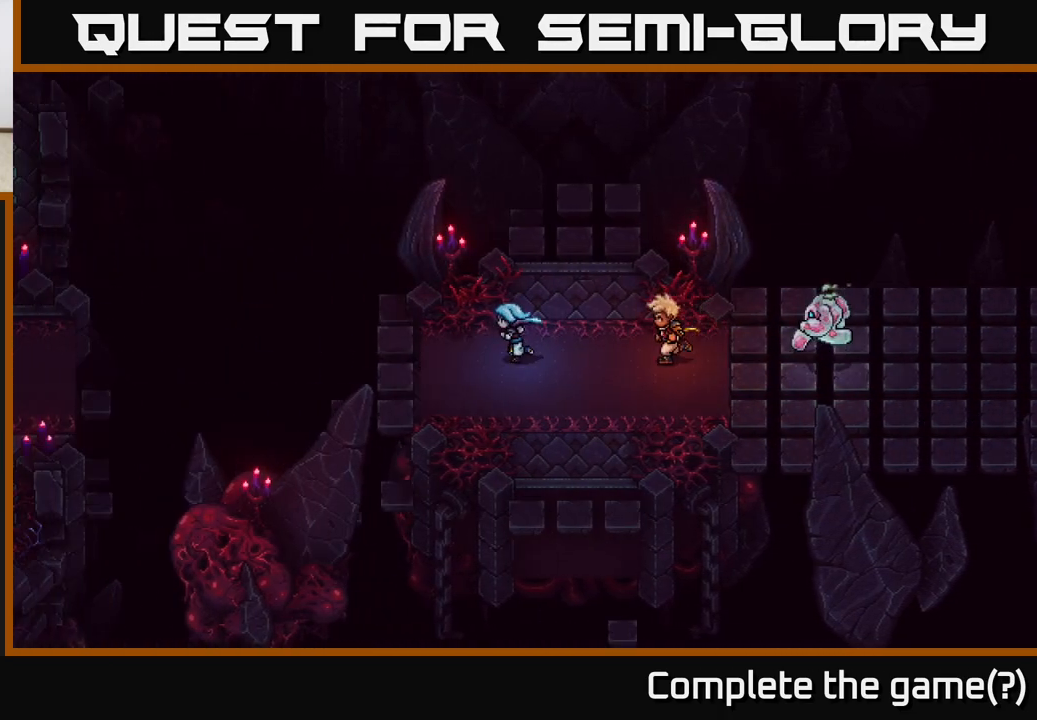
{"buttons": [], "left_stick": "left", "right_stick": "center", "events": []}
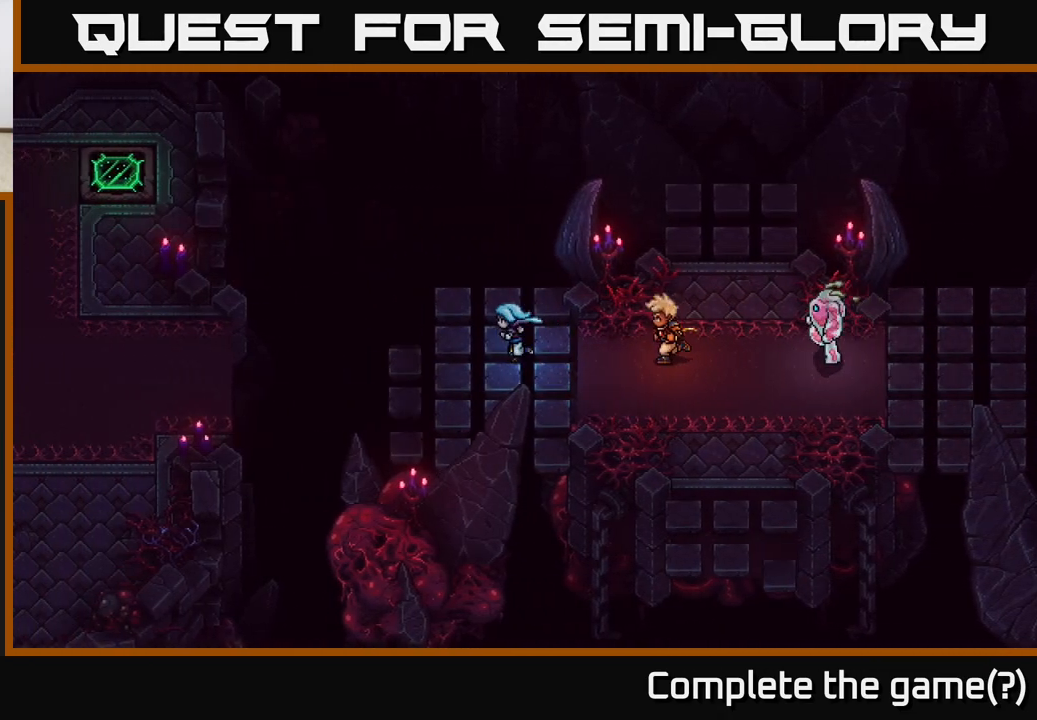
{"buttons": [], "left_stick": "left", "right_stick": "center", "events": []}
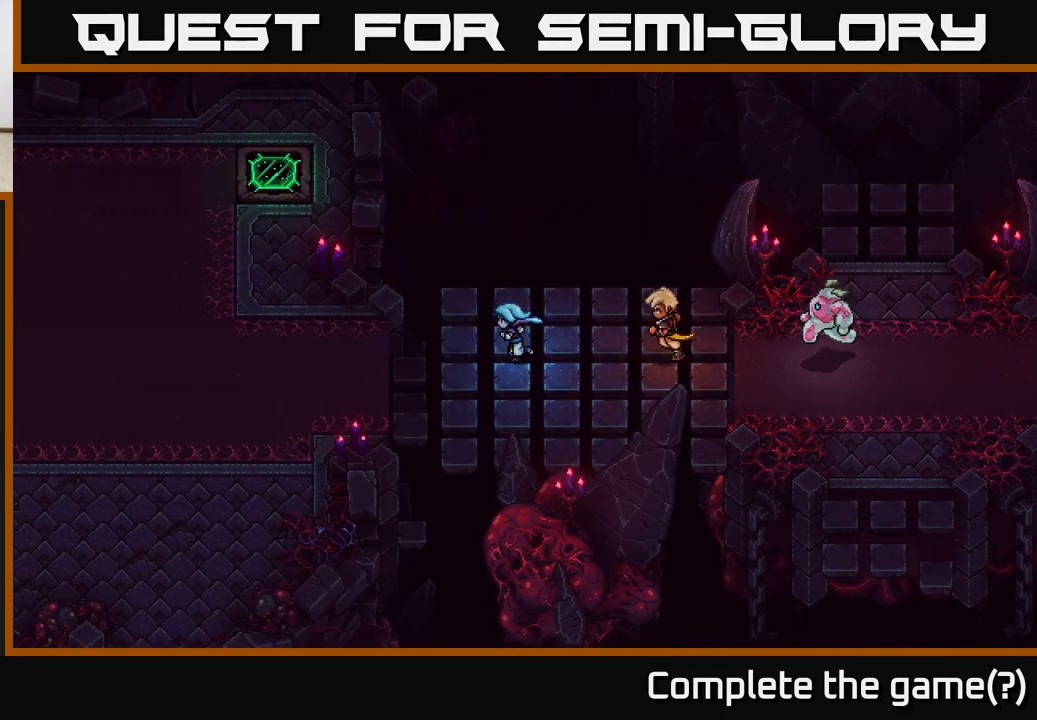
{"buttons": [], "left_stick": "left", "right_stick": "center", "events": []}
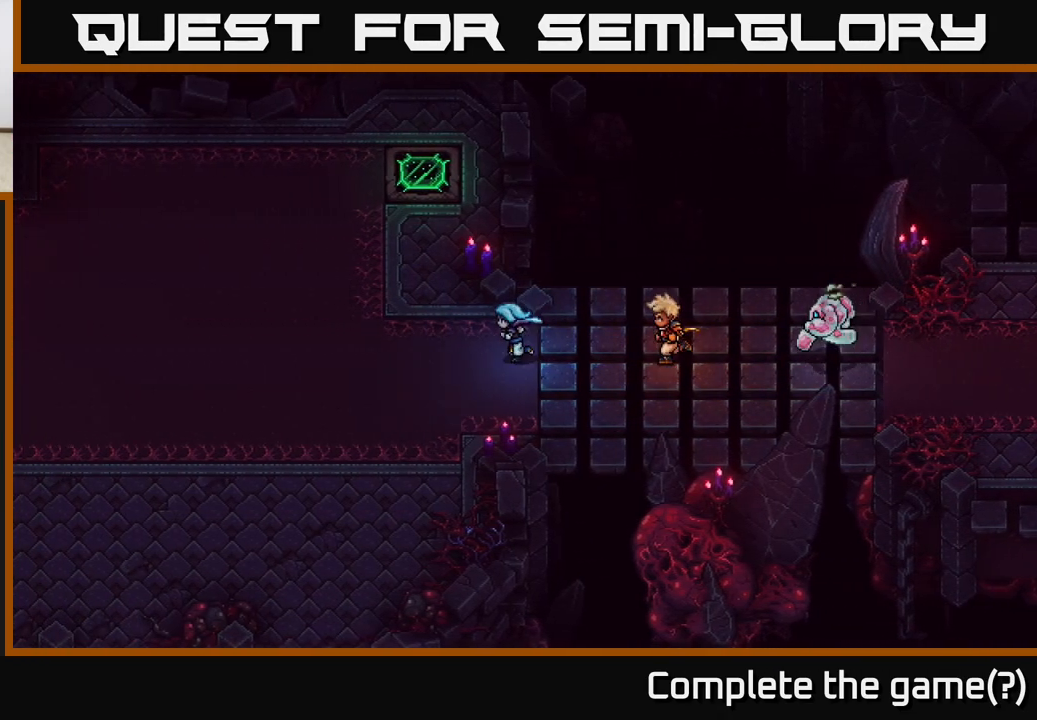
{"buttons": [], "left_stick": "left", "right_stick": "center", "events": []}
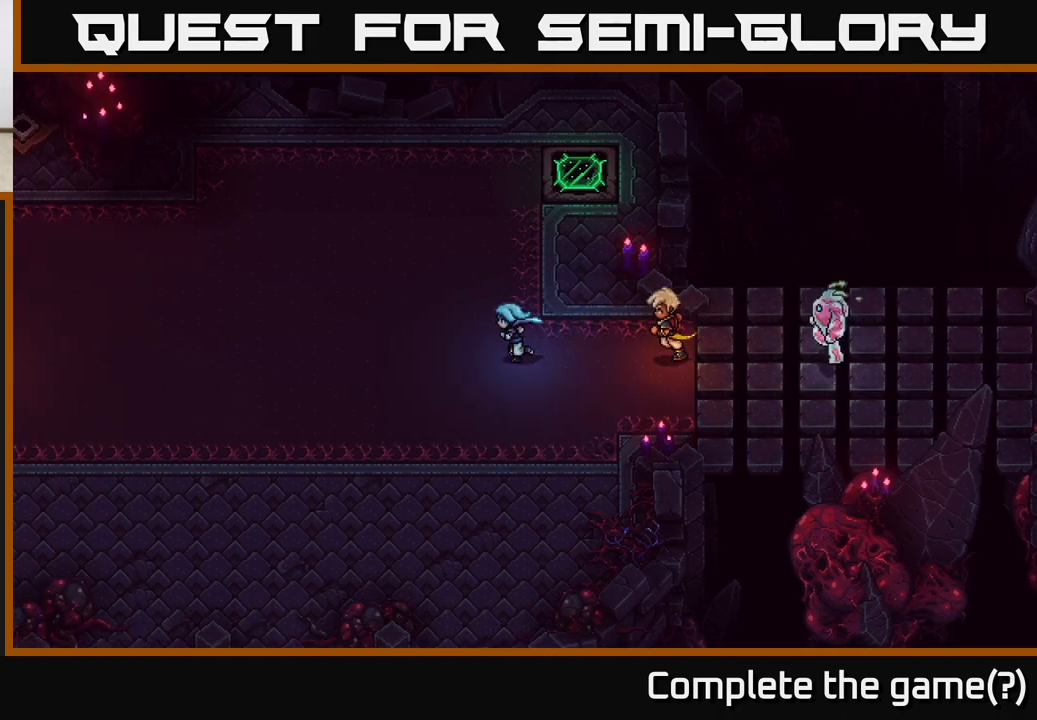
{"buttons": [], "left_stick": "left", "right_stick": "center", "events": []}
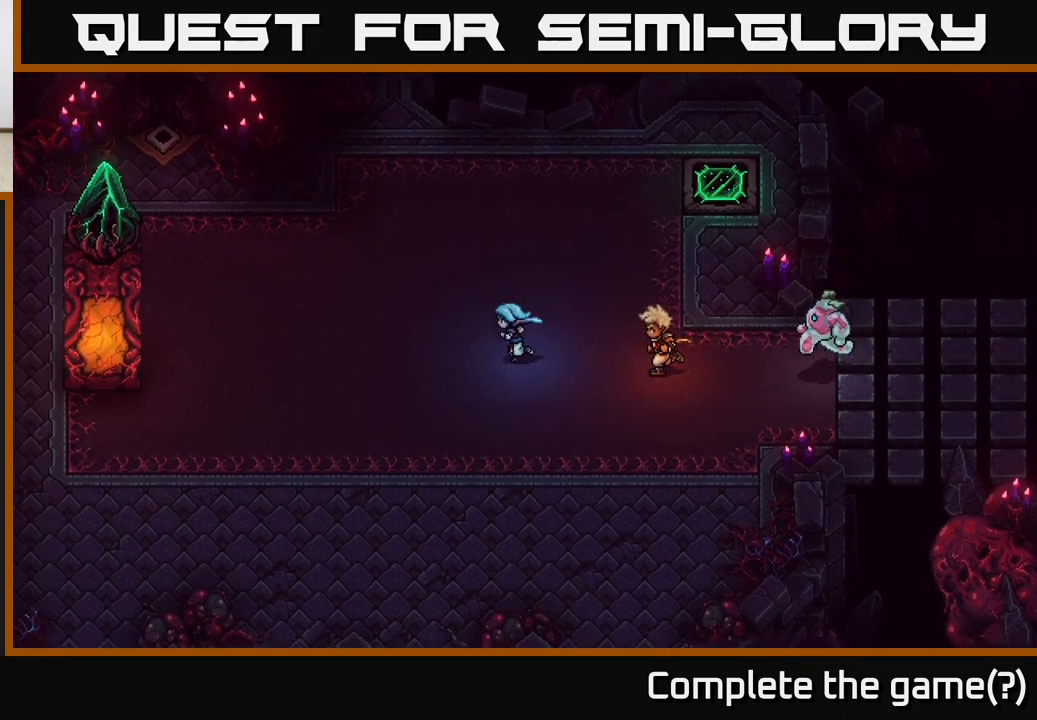
{"buttons": [], "left_stick": "down-left", "right_stick": "center", "events": [[417, "left_stick", "down-left"]]}
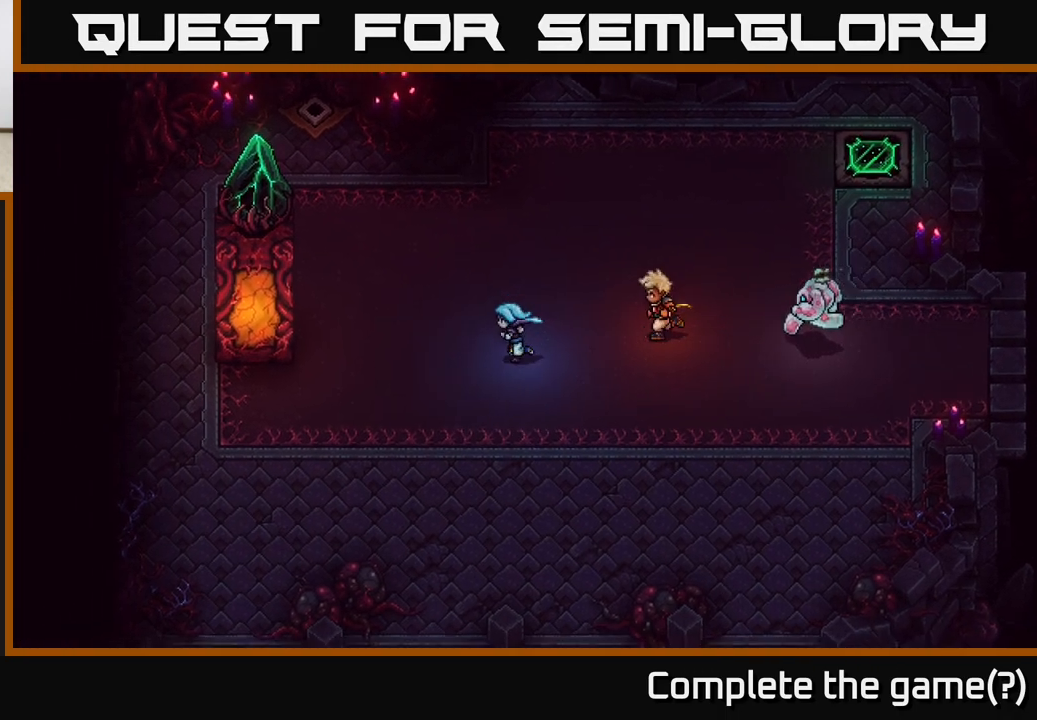
{"buttons": [], "left_stick": "down-left", "right_stick": "center", "events": [[133, "left_stick", "left"], [317, "left_stick", "down-left"]]}
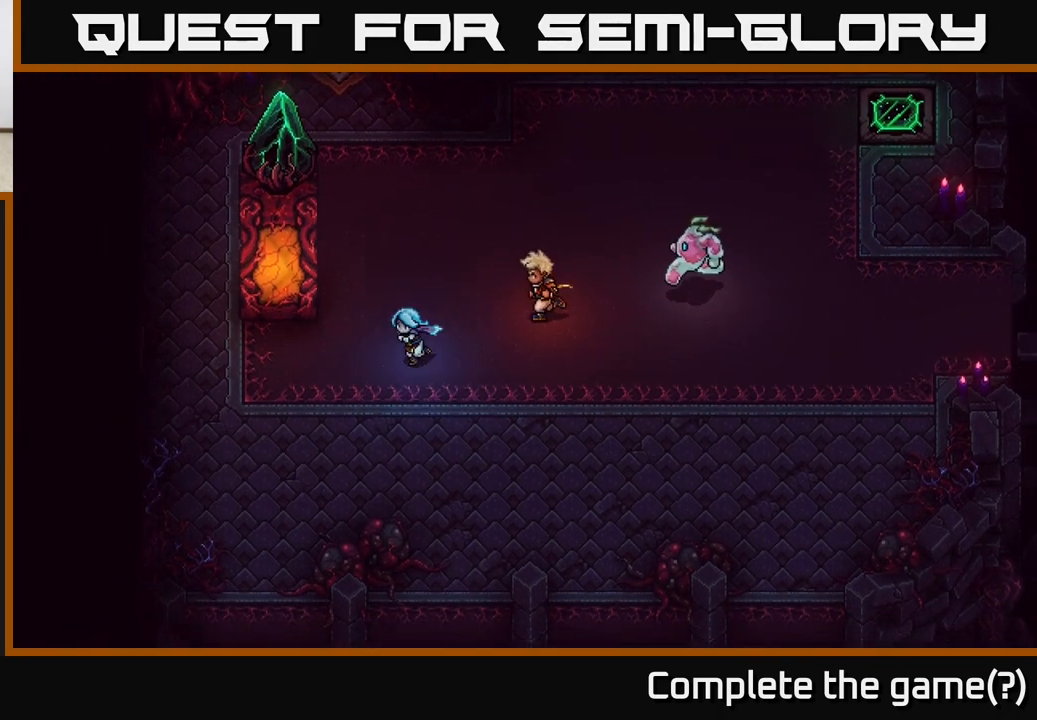
{"buttons": [], "left_stick": "up-left", "right_stick": "center", "events": [[83, "left_stick", "left"], [450, "left_stick", "up-left"]]}
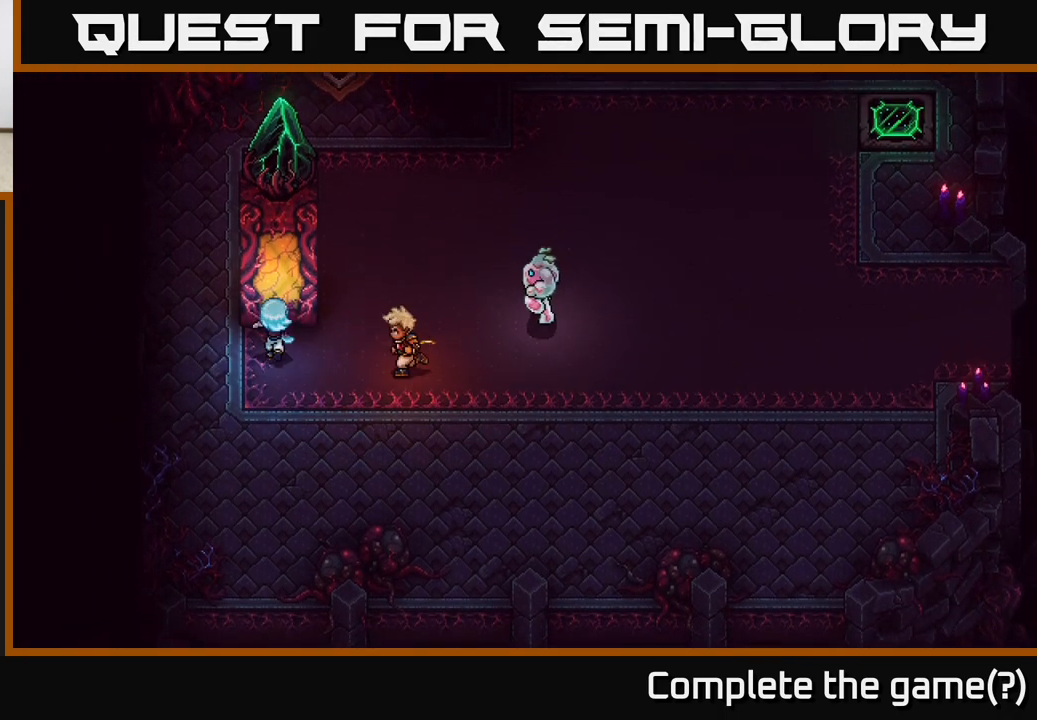
{"buttons": [], "left_stick": "up-left", "right_stick": "center", "events": [[17, "left_stick", "up"], [33, "X", "down"], [150, "X", "up"], [283, "left_stick", "up-left"]]}
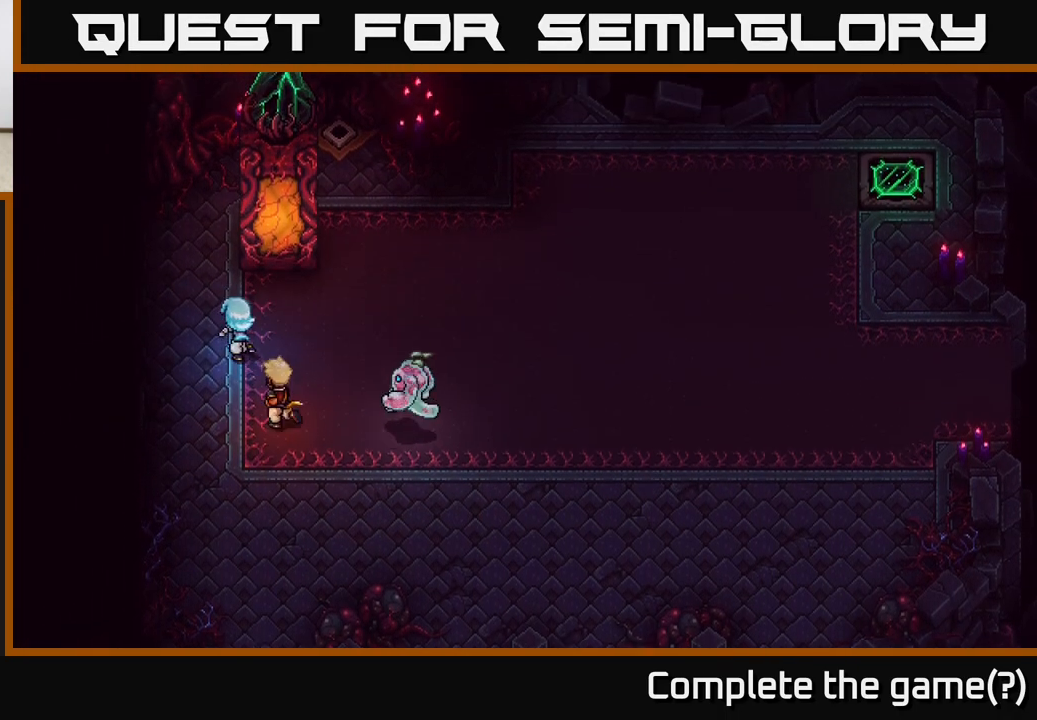
{"buttons": [], "left_stick": "up", "right_stick": "center", "events": [[283, "left_stick", "up"]]}